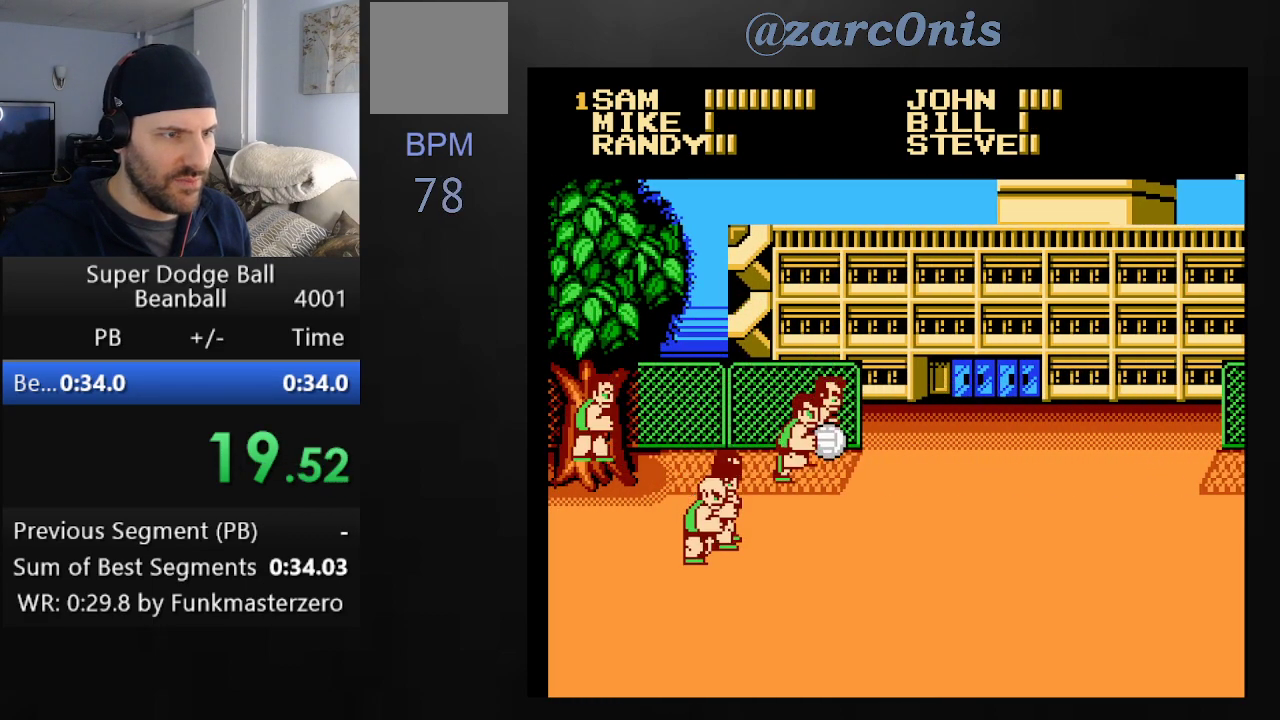
Gameplay with a controller (Xbox layout); each line is a JSON object with the inputs held at the frame after it. "events" lists button and stick changes between this image and that frame as [ms after this image, input, new state], when the widget could be followed in between. Not read: left_stick.
{"buttons": ["DPAD_RIGHT"], "right_stick": "center", "events": [[133, "DPAD_UP", "down"], [167, "B", "down"], [283, "DPAD_UP", "up"], [317, "B", "up"], [333, "DPAD_RIGHT", "up"], [450, "DPAD_RIGHT", "down"]]}
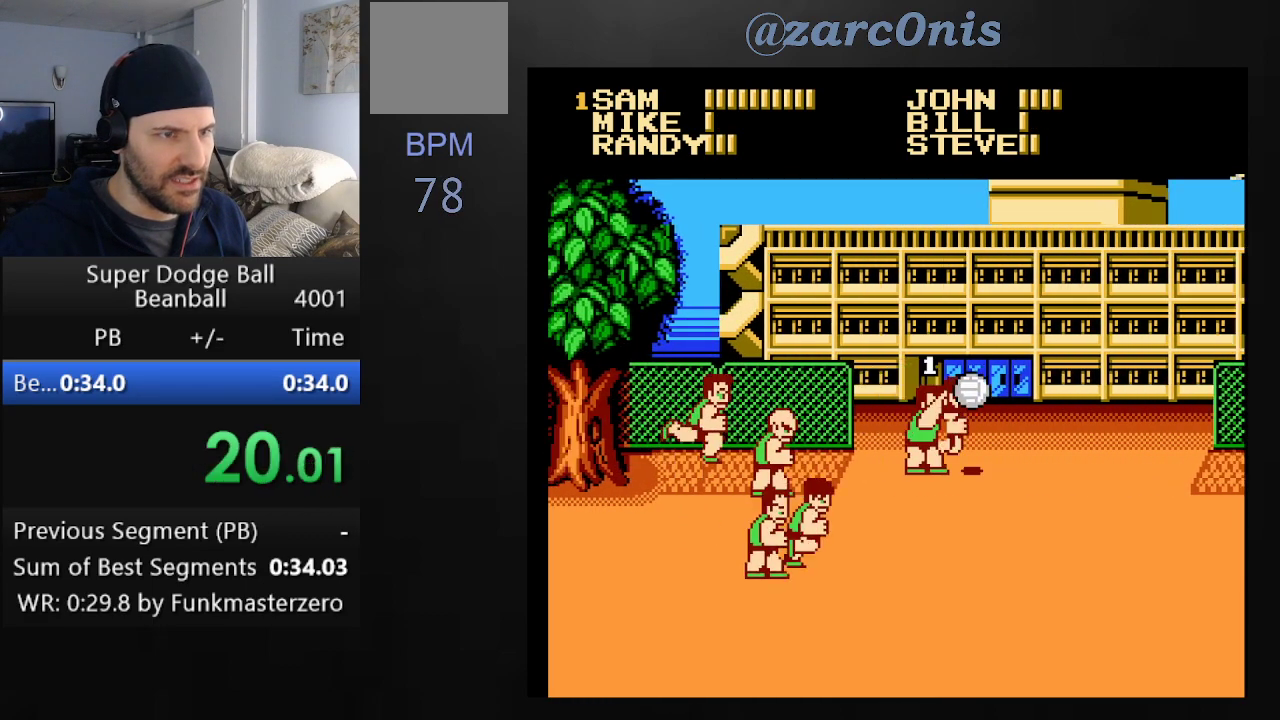
{"buttons": ["DPAD_RIGHT"], "right_stick": "center", "events": [[33, "DPAD_RIGHT", "up"], [100, "DPAD_RIGHT", "down"], [183, "DPAD_RIGHT", "up"], [250, "DPAD_RIGHT", "down"], [317, "DPAD_RIGHT", "up"], [367, "DPAD_RIGHT", "down"]]}
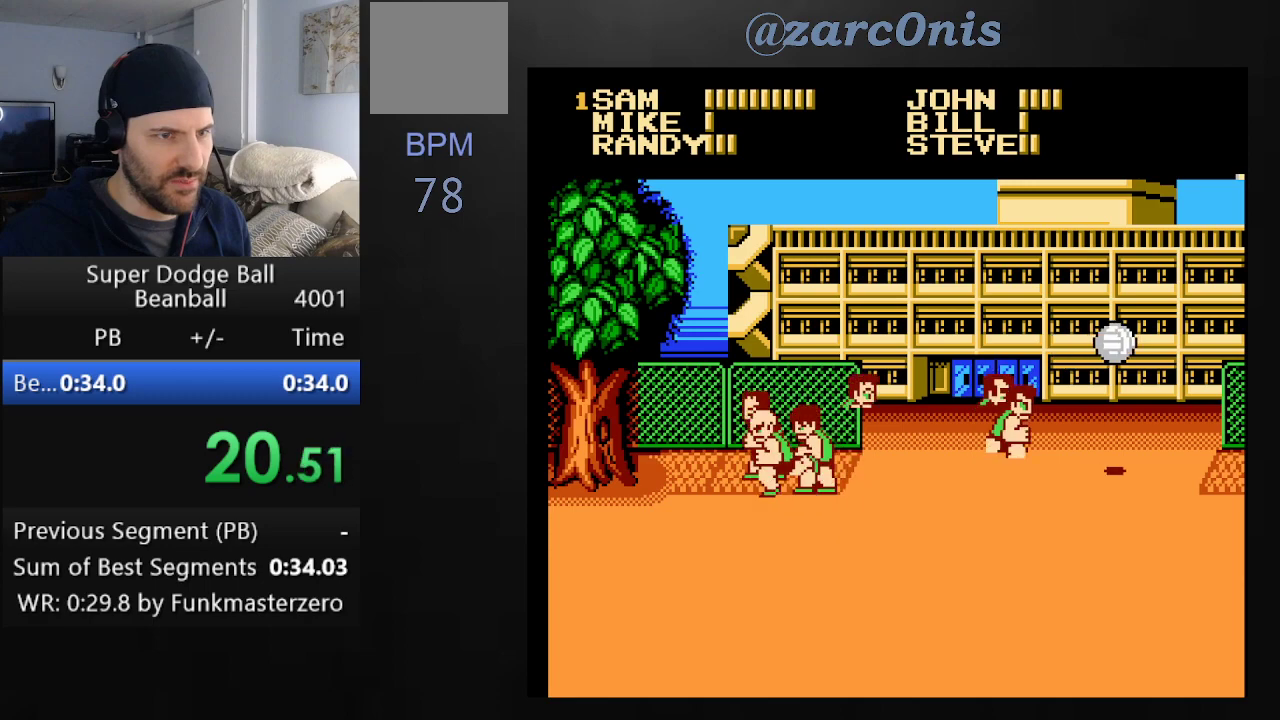
{"buttons": ["DPAD_RIGHT"], "right_stick": "center", "events": []}
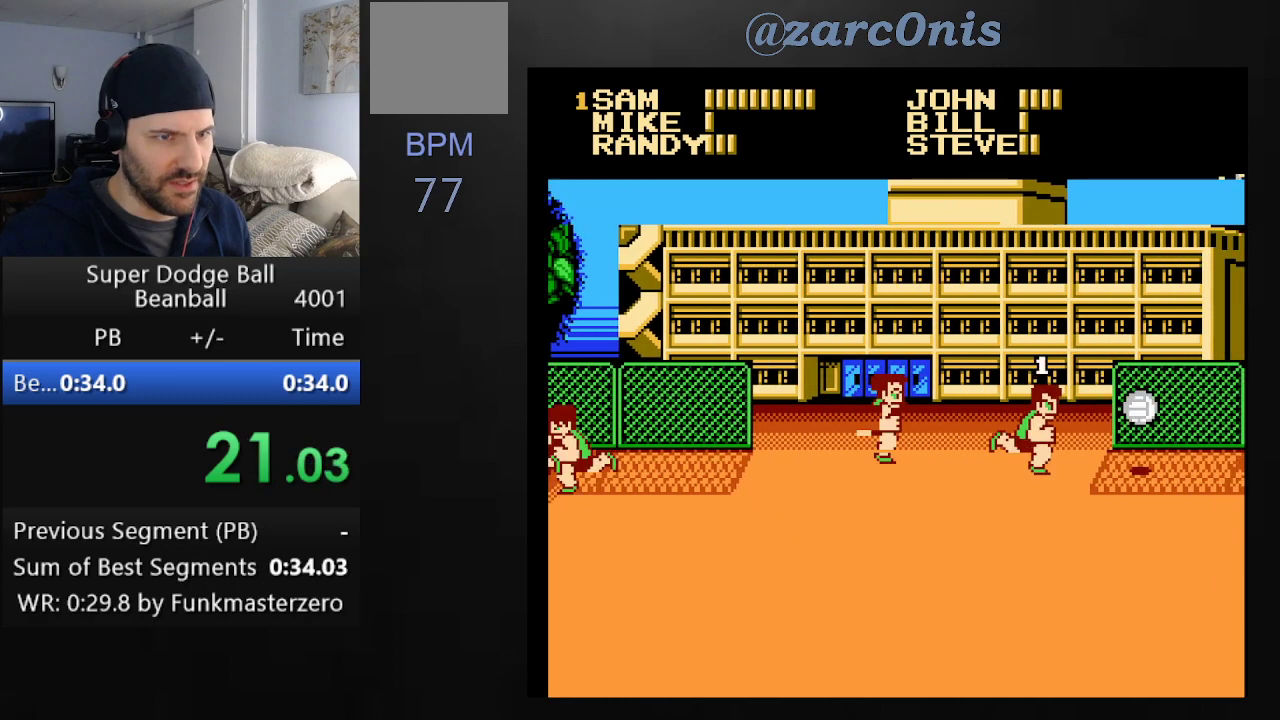
{"buttons": ["A"], "right_stick": "center", "events": [[250, "DPAD_UP", "down"], [400, "A", "down"], [483, "DPAD_RIGHT", "up"], [500, "DPAD_UP", "up"]]}
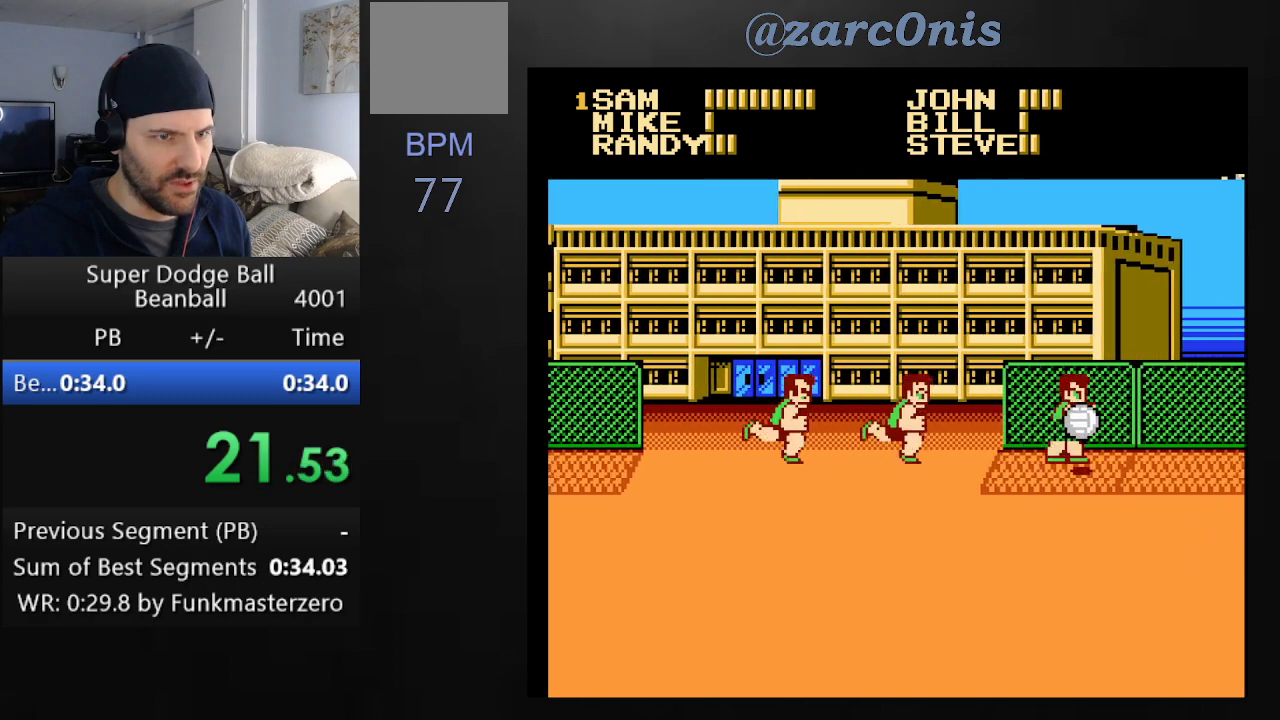
{"buttons": ["DPAD_LEFT"], "right_stick": "center", "events": [[17, "A", "up"], [67, "DPAD_LEFT", "down"], [117, "DPAD_LEFT", "up"], [183, "DPAD_LEFT", "down"], [250, "DPAD_LEFT", "up"], [317, "DPAD_LEFT", "down"], [400, "DPAD_LEFT", "up"], [433, "DPAD_LEFT", "down"]]}
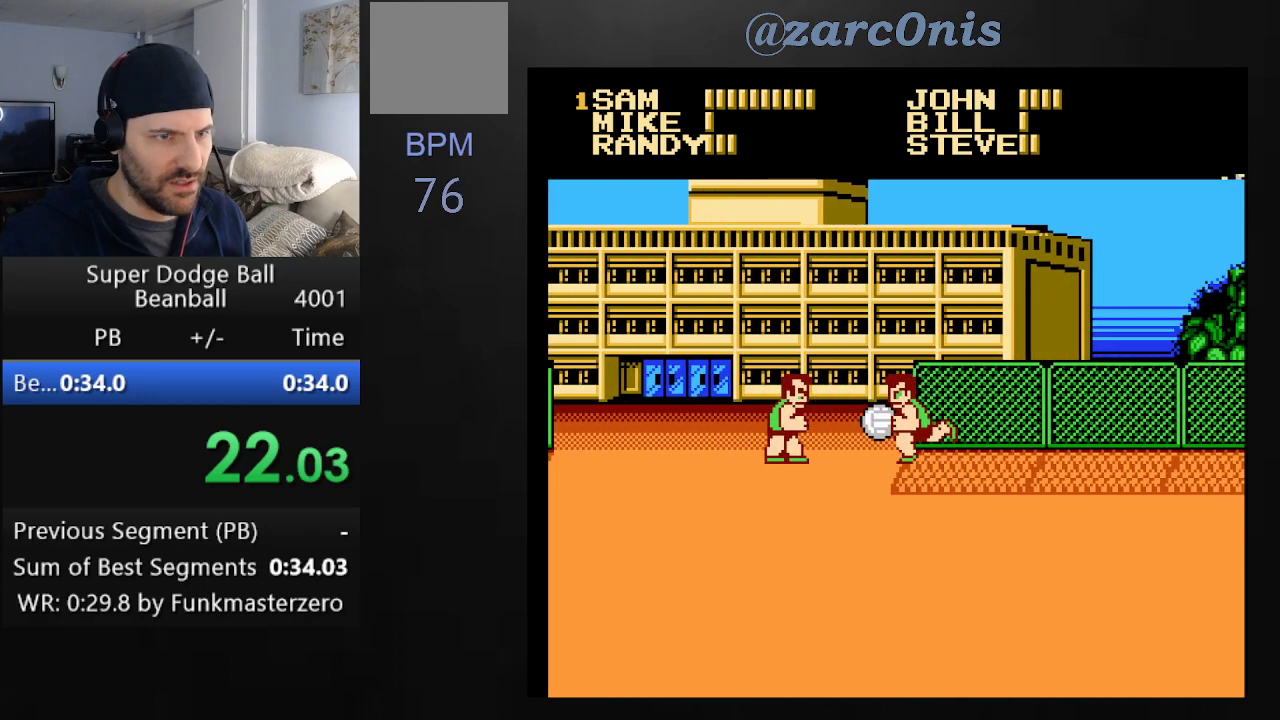
{"buttons": ["A", "DPAD_DOWN", "DPAD_LEFT"], "right_stick": "center", "events": [[317, "DPAD_DOWN", "down"], [350, "A", "down"]]}
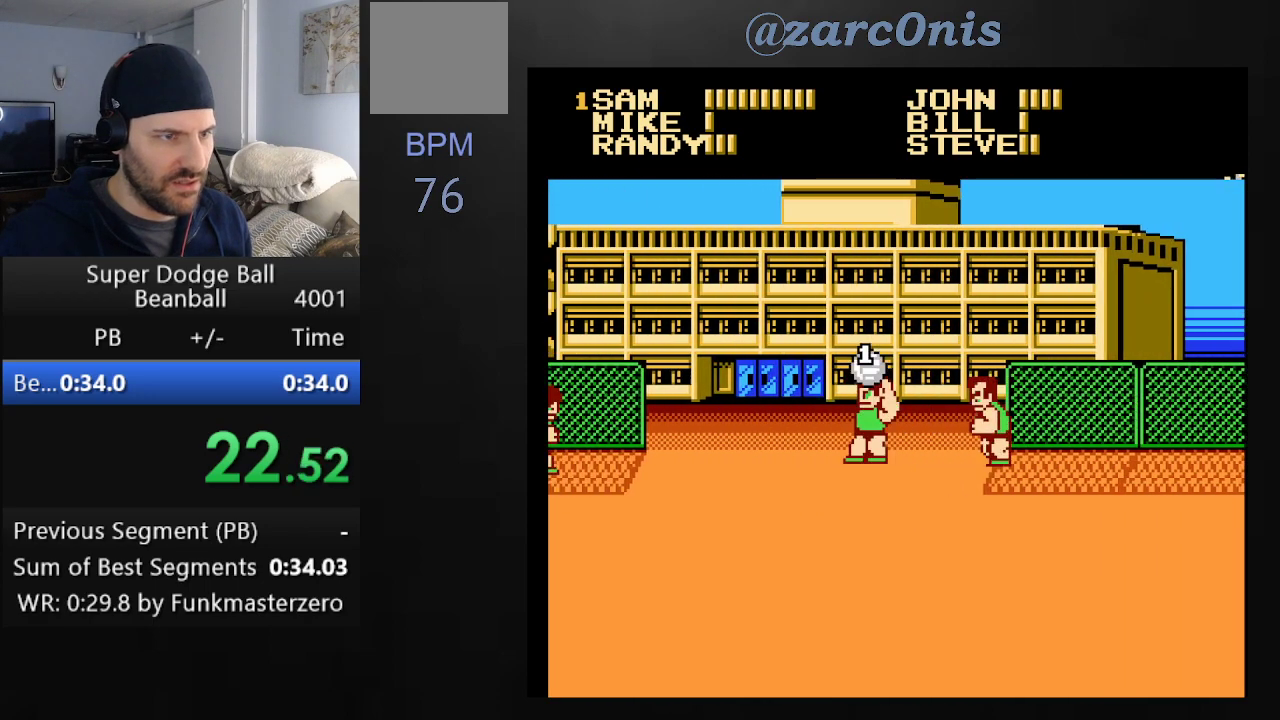
{"buttons": [], "right_stick": "center", "events": [[283, "A", "up"], [350, "DPAD_DOWN", "up"], [350, "DPAD_LEFT", "up"], [433, "DPAD_LEFT", "down"], [483, "DPAD_LEFT", "up"]]}
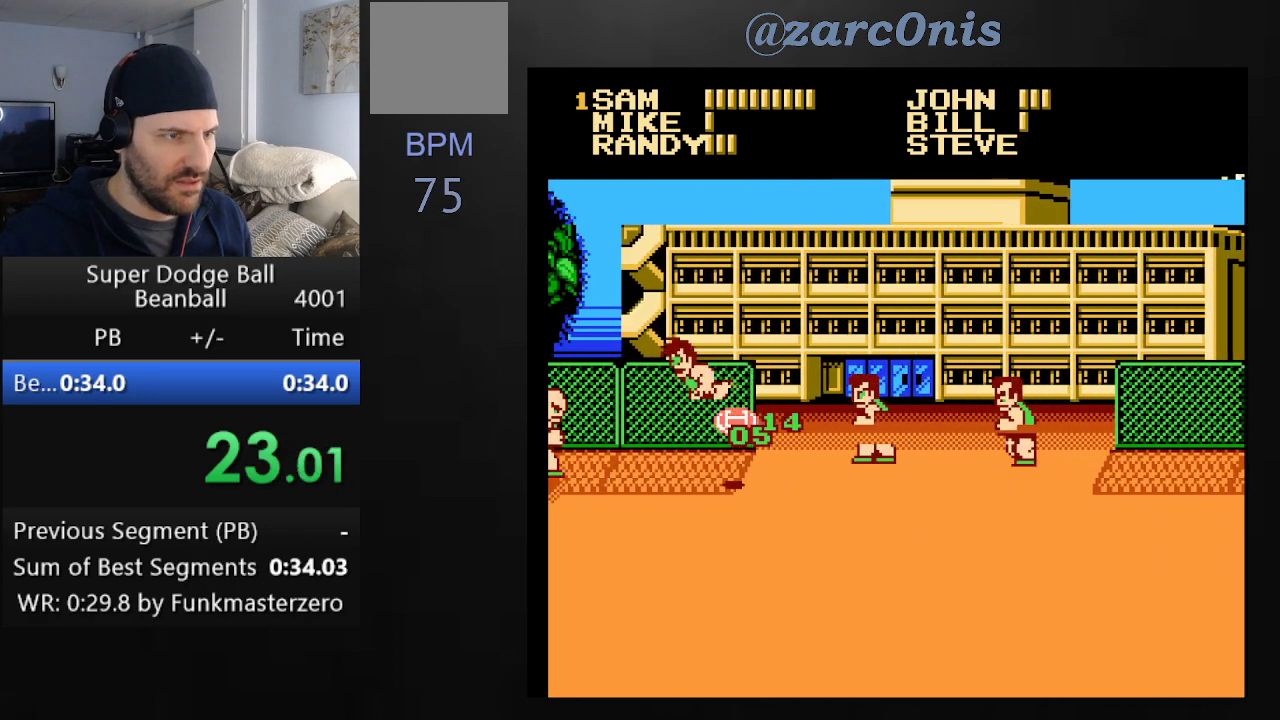
{"buttons": [], "right_stick": "center", "events": [[67, "DPAD_LEFT", "down"], [117, "DPAD_LEFT", "up"], [200, "DPAD_LEFT", "down"], [233, "DPAD_LEFT", "up"], [300, "DPAD_LEFT", "down"], [367, "DPAD_LEFT", "up"], [450, "DPAD_LEFT", "down"], [483, "DPAD_LEFT", "up"]]}
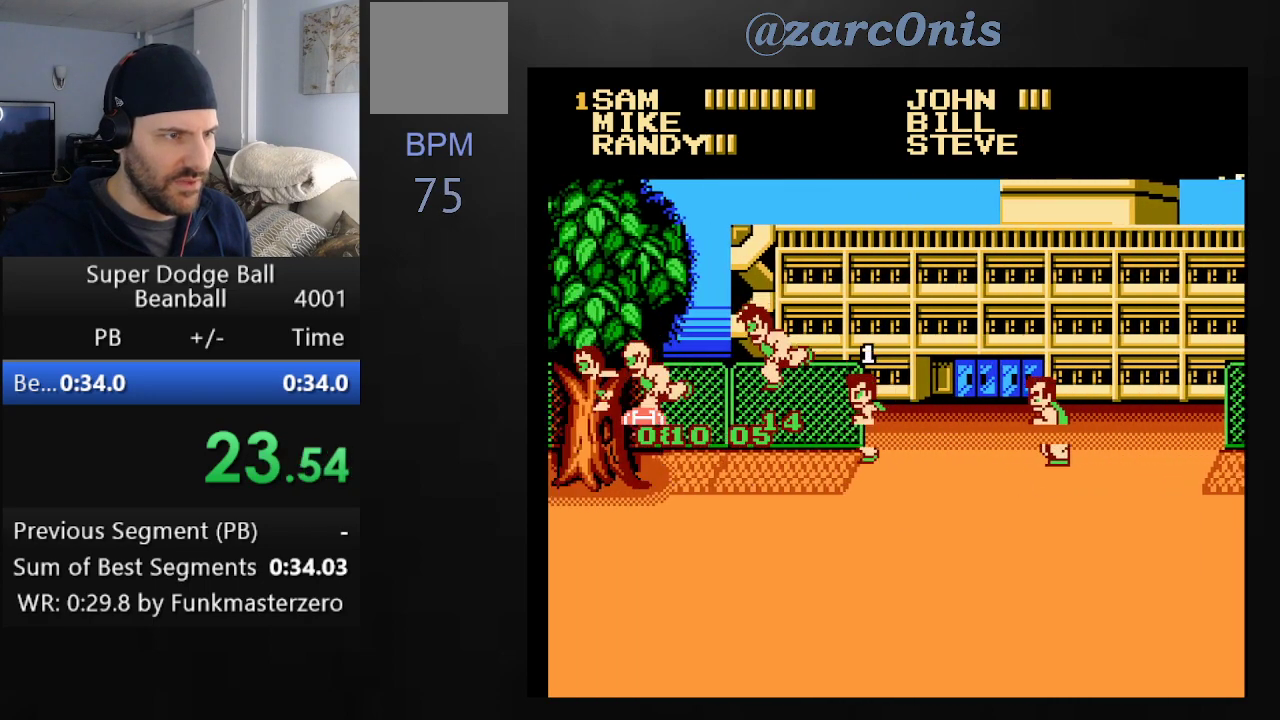
{"buttons": ["DPAD_DOWN", "DPAD_LEFT"], "right_stick": "center", "events": [[67, "DPAD_LEFT", "down"], [283, "DPAD_DOWN", "down"]]}
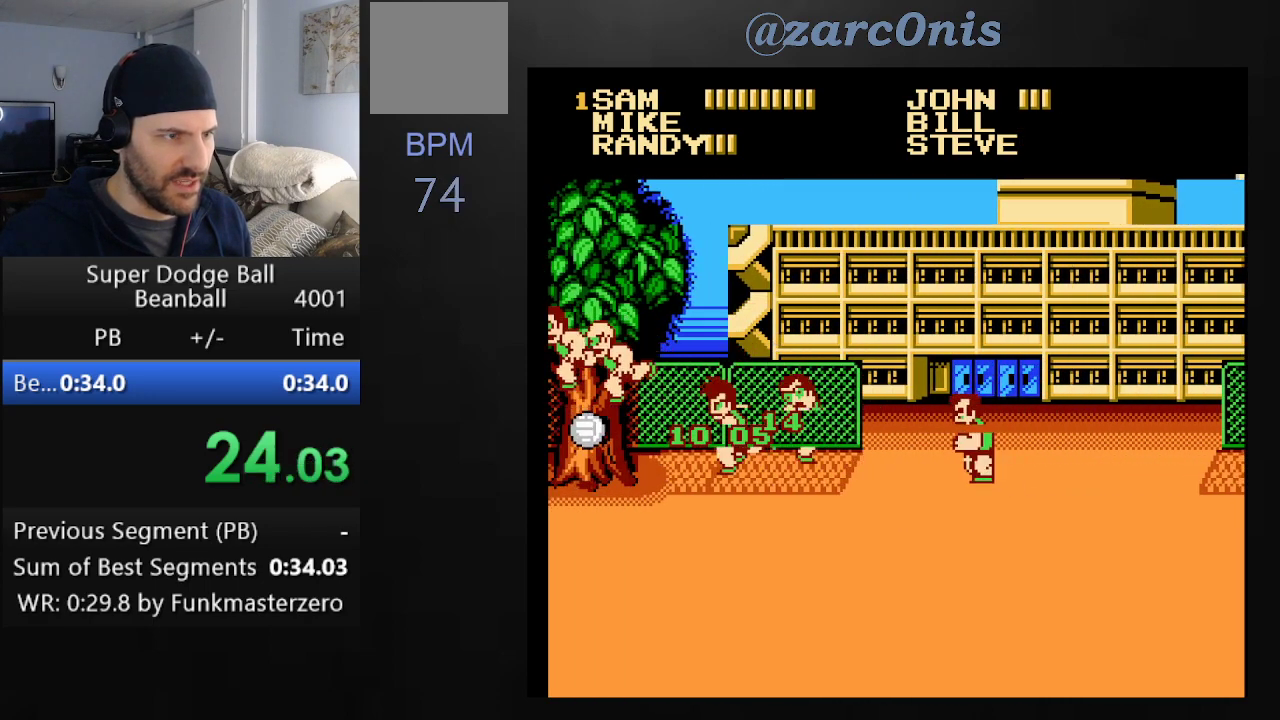
{"buttons": ["DPAD_RIGHT"], "right_stick": "center", "events": [[183, "A", "down"], [200, "DPAD_LEFT", "up"], [267, "DPAD_DOWN", "up"], [300, "A", "up"], [350, "DPAD_RIGHT", "down"], [433, "DPAD_RIGHT", "up"], [483, "DPAD_RIGHT", "down"]]}
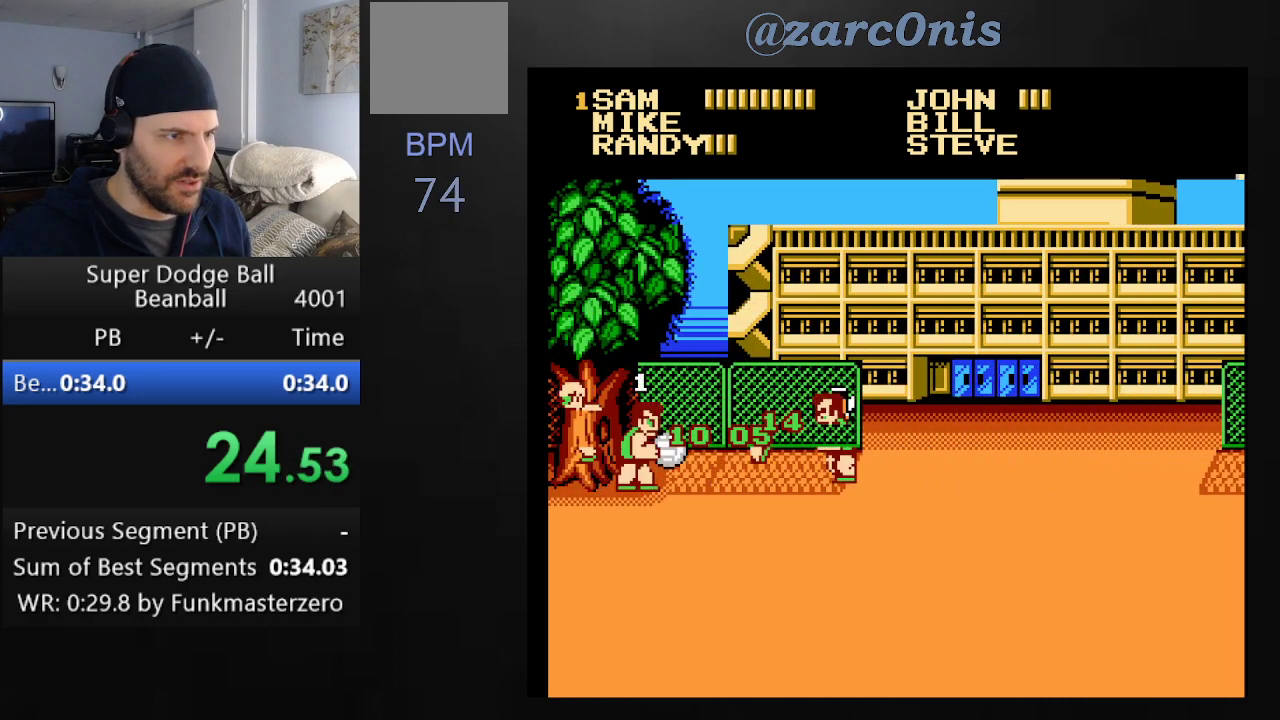
{"buttons": ["DPAD_UP", "DPAD_RIGHT"], "right_stick": "center", "events": [[433, "DPAD_UP", "down"]]}
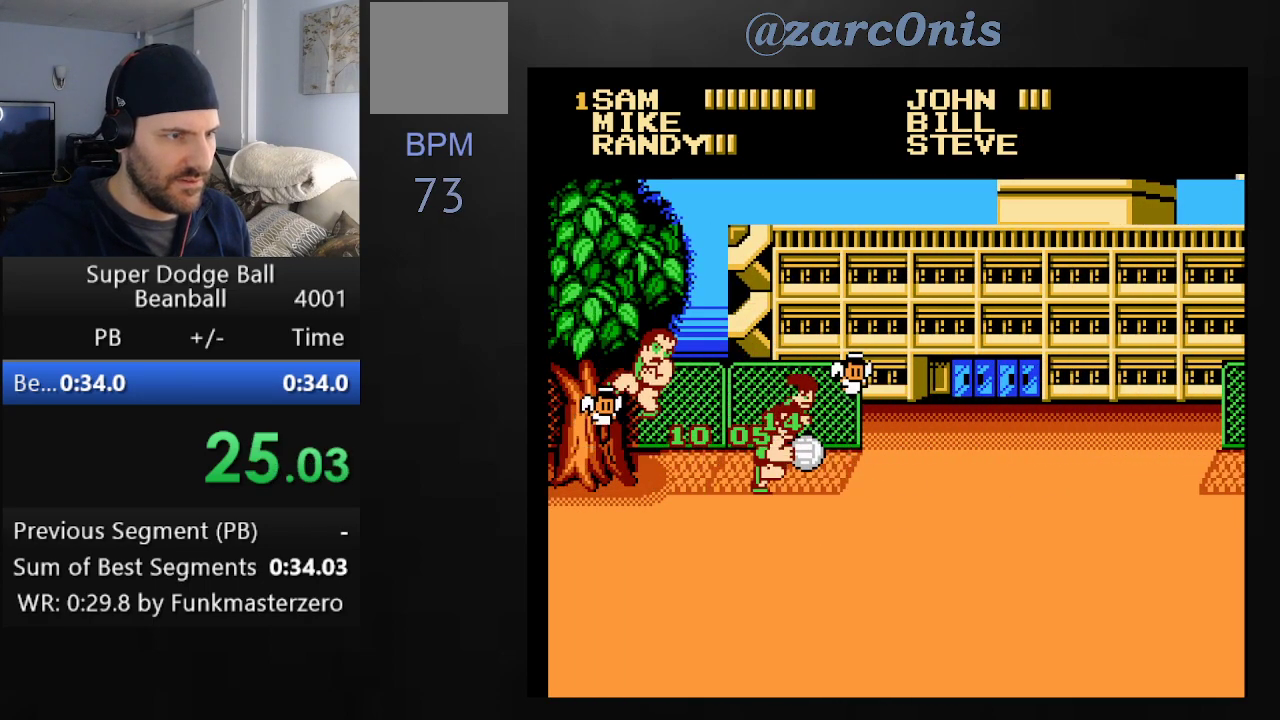
{"buttons": [], "right_stick": "center", "events": [[300, "B", "down"], [317, "DPAD_UP", "up"], [417, "DPAD_RIGHT", "up"], [450, "B", "up"]]}
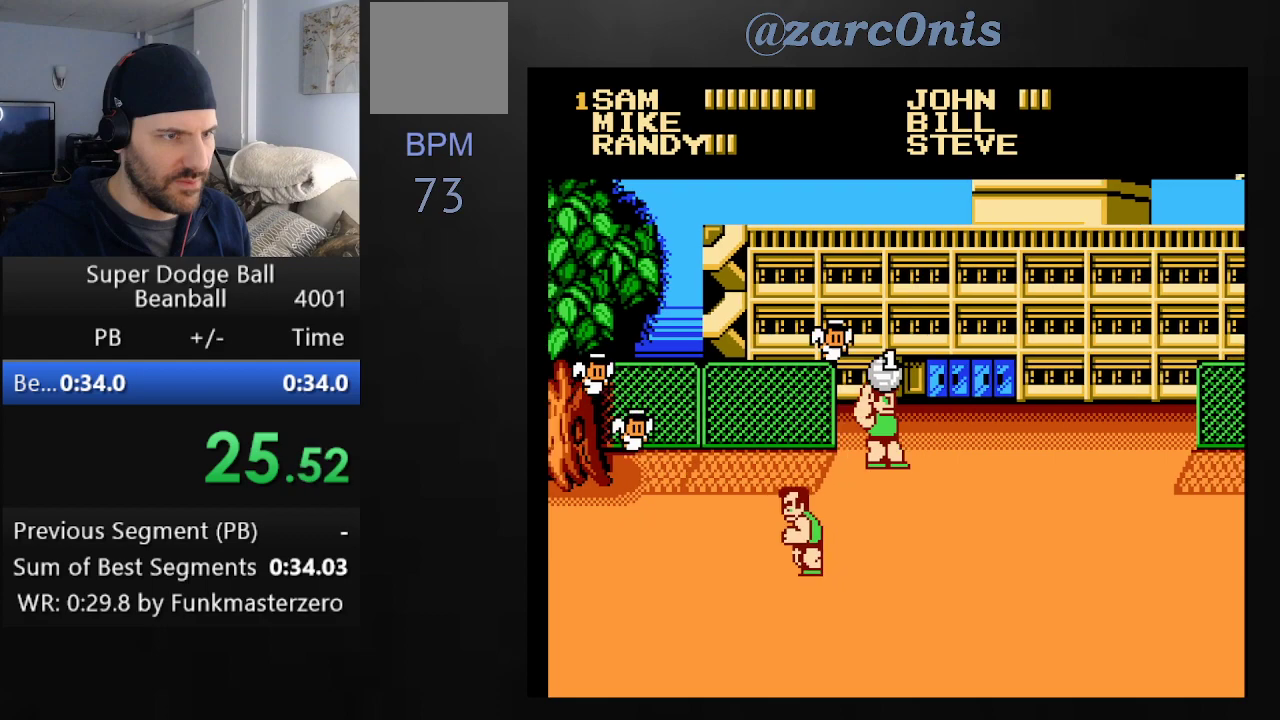
{"buttons": ["DPAD_RIGHT"], "right_stick": "center", "events": [[33, "DPAD_RIGHT", "down"], [83, "DPAD_RIGHT", "up"], [167, "DPAD_RIGHT", "down"], [233, "DPAD_RIGHT", "up"], [300, "DPAD_RIGHT", "down"], [333, "DPAD_RIGHT", "up"], [383, "DPAD_RIGHT", "down"]]}
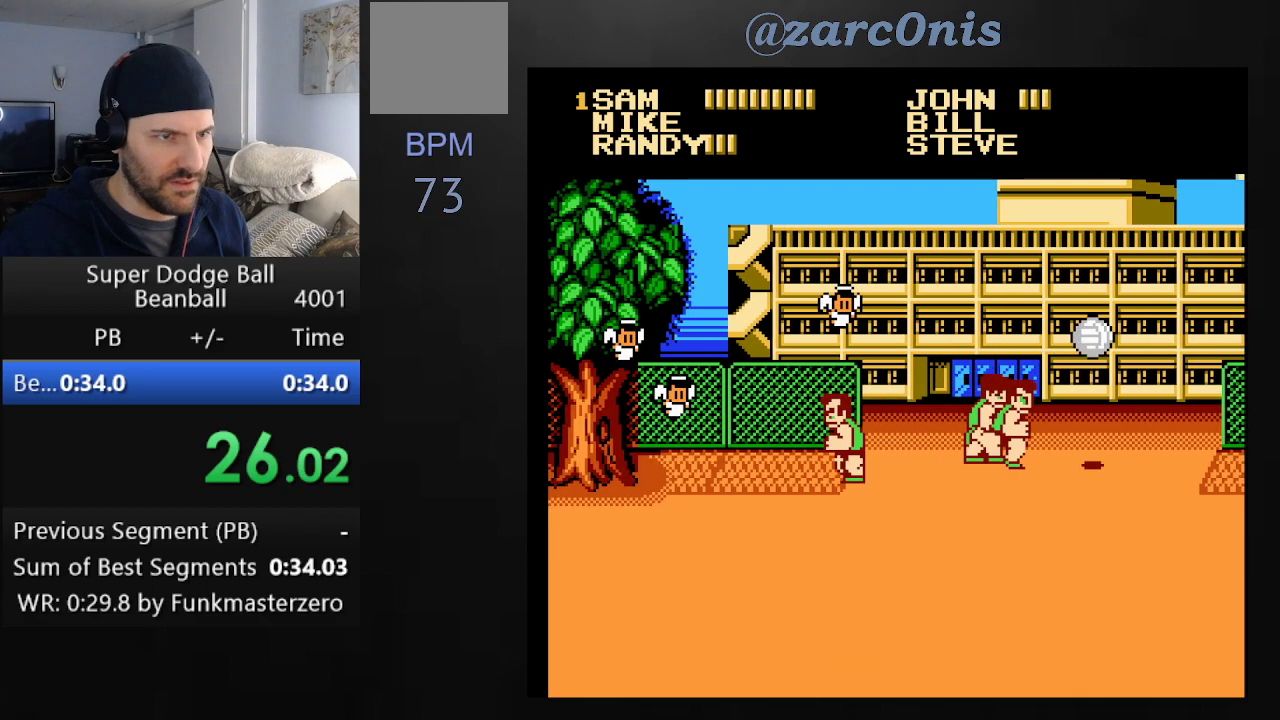
{"buttons": ["DPAD_RIGHT"], "right_stick": "center", "events": []}
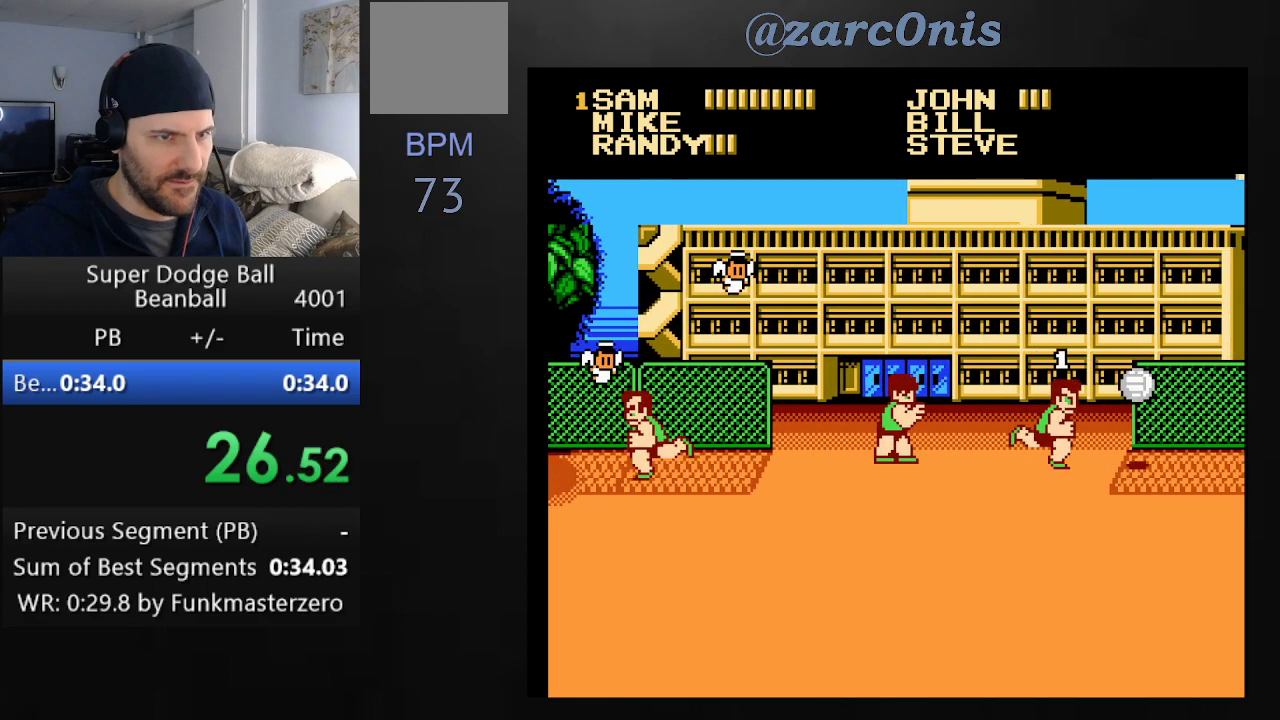
{"buttons": [], "right_stick": "center", "events": [[200, "DPAD_UP", "down"], [333, "A", "down"], [417, "DPAD_RIGHT", "up"], [417, "DPAD_UP", "up"], [467, "A", "up"]]}
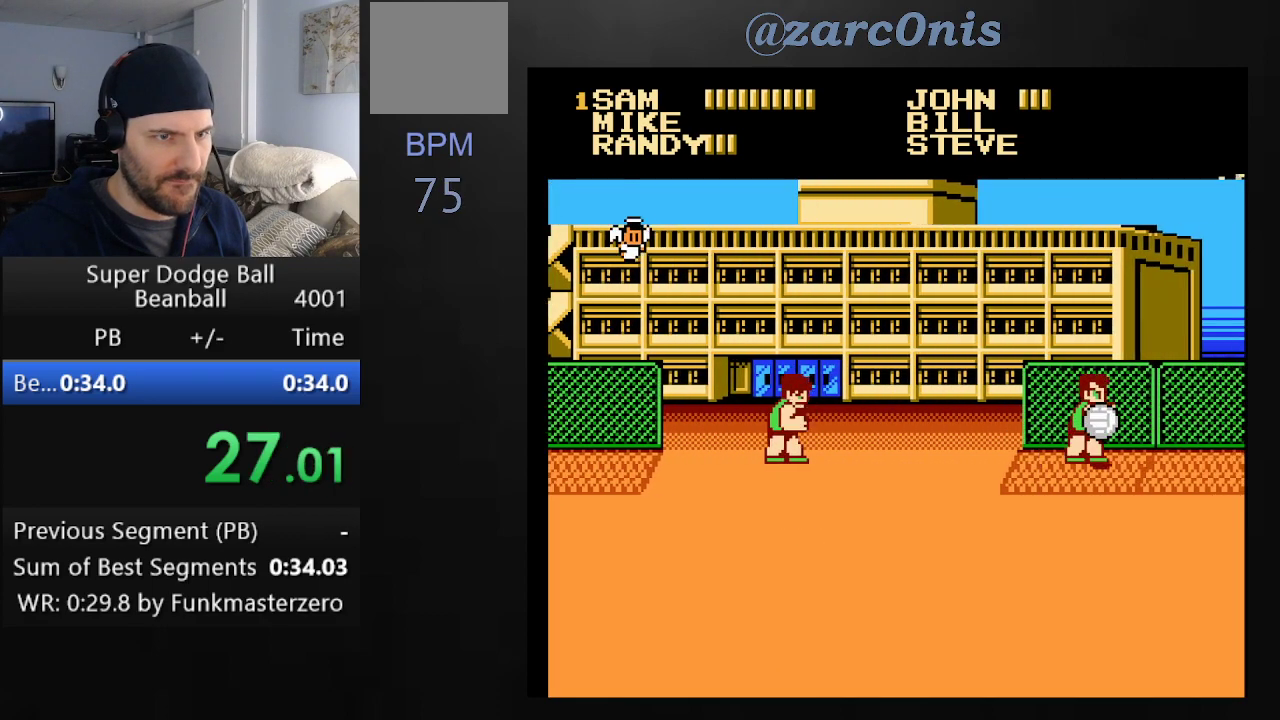
{"buttons": ["DPAD_LEFT"], "right_stick": "center", "events": [[17, "DPAD_LEFT", "down"], [83, "DPAD_LEFT", "up"], [133, "DPAD_LEFT", "down"]]}
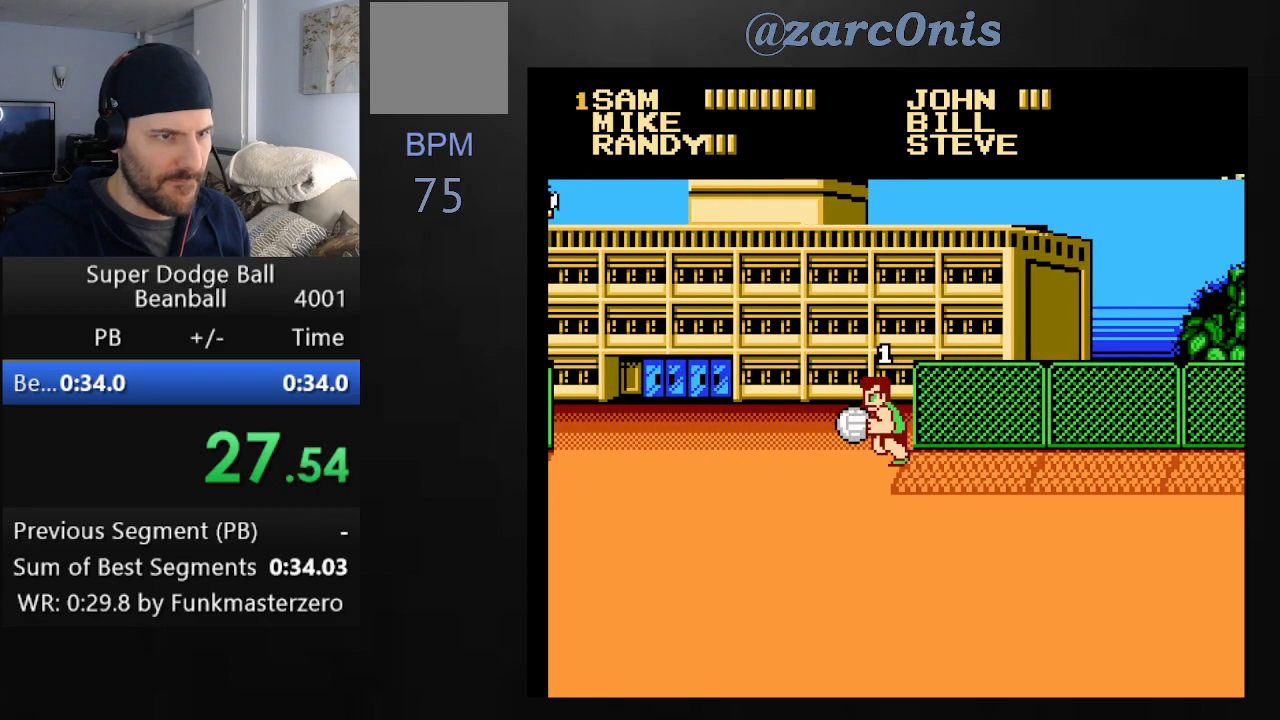
{"buttons": ["A", "DPAD_DOWN", "DPAD_LEFT"], "right_stick": "center", "events": [[150, "A", "down"], [150, "DPAD_DOWN", "down"]]}
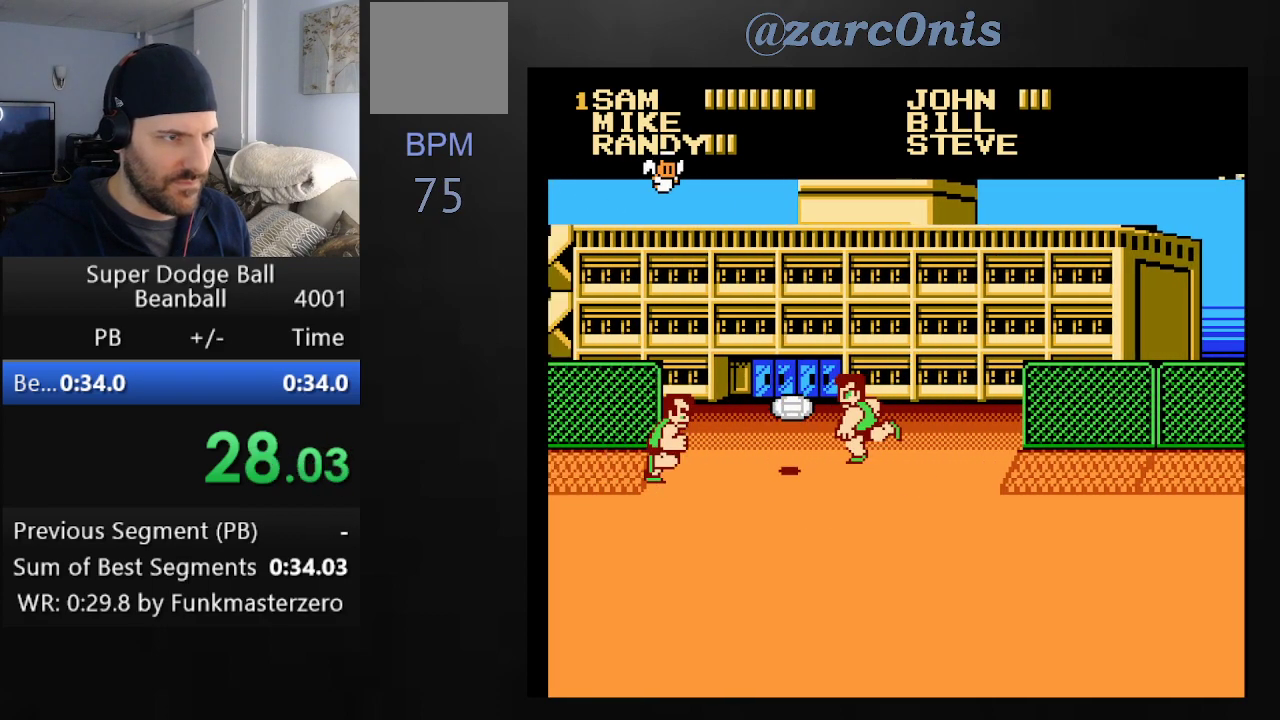
{"buttons": ["DPAD_LEFT"], "right_stick": "center", "events": [[50, "A", "up"], [150, "DPAD_DOWN", "up"], [167, "DPAD_LEFT", "up"], [233, "DPAD_LEFT", "down"], [300, "DPAD_LEFT", "up"], [367, "DPAD_LEFT", "down"], [417, "DPAD_LEFT", "up"], [483, "DPAD_LEFT", "down"]]}
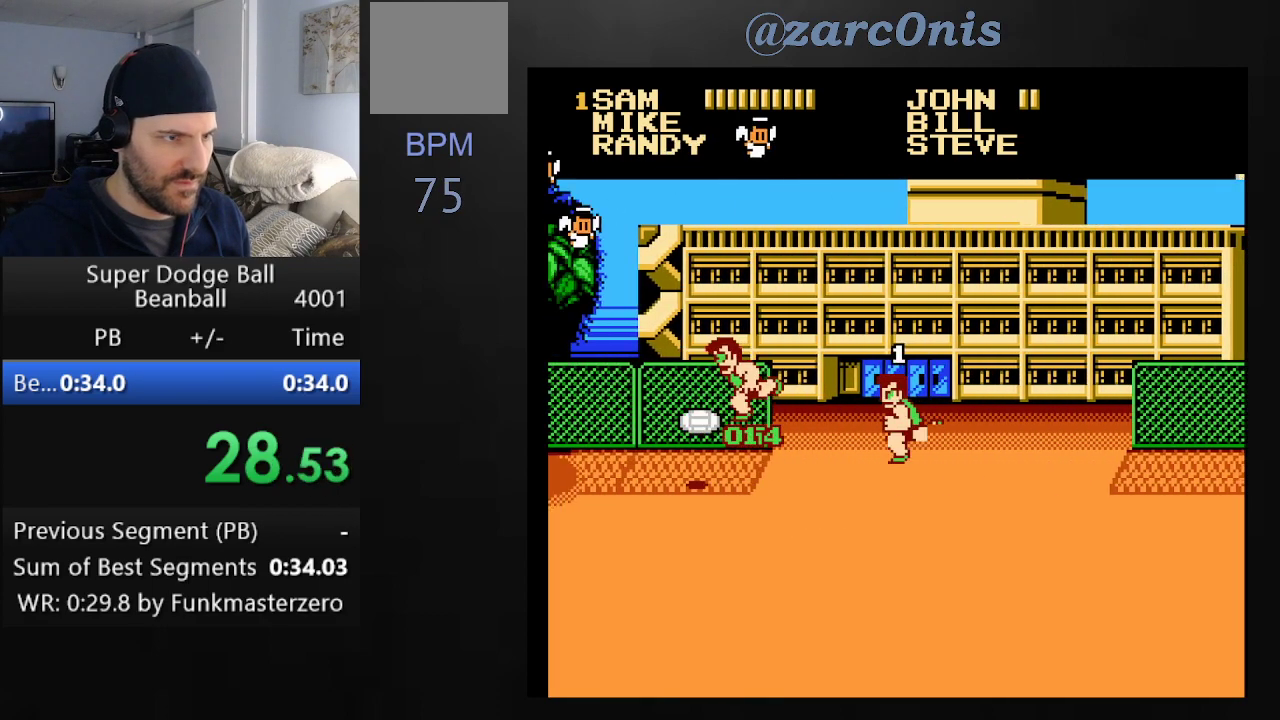
{"buttons": ["DPAD_DOWN", "DPAD_LEFT"], "right_stick": "center", "events": [[50, "DPAD_LEFT", "up"], [117, "DPAD_LEFT", "down"], [317, "DPAD_DOWN", "down"]]}
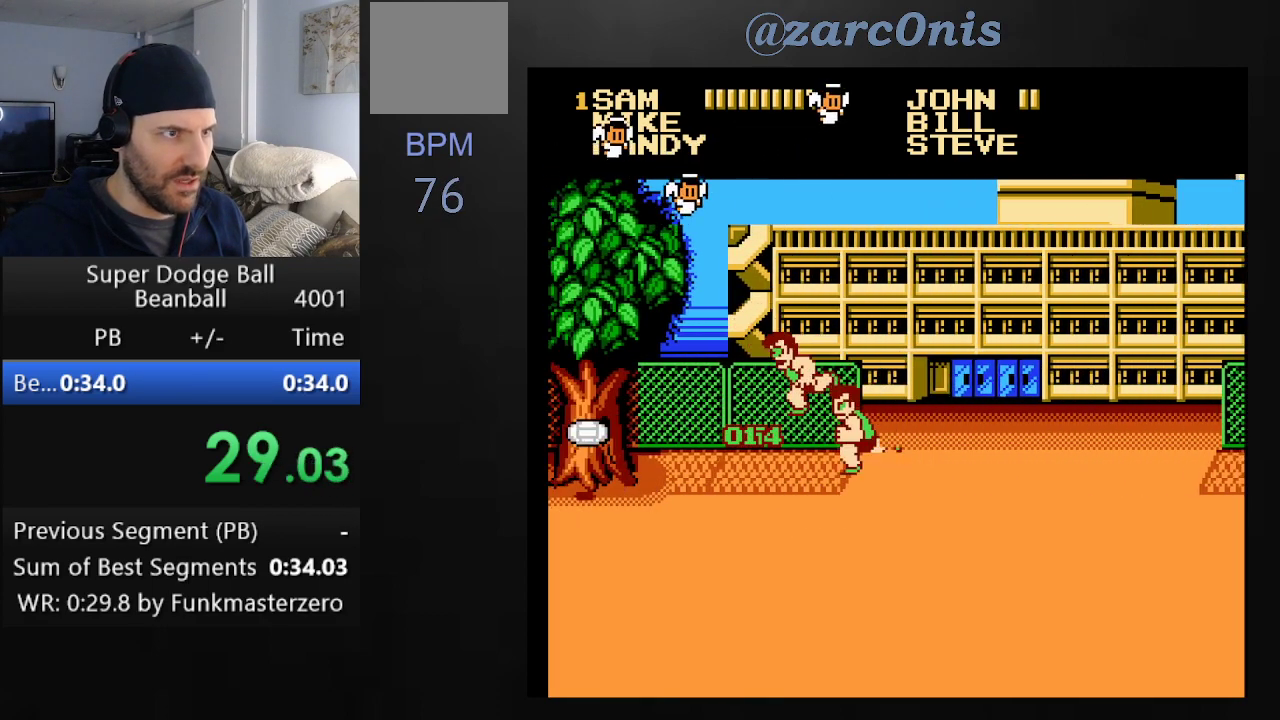
{"buttons": ["DPAD_DOWN", "DPAD_LEFT"], "right_stick": "center", "events": [[267, "DPAD_DOWN", "up"], [317, "DPAD_UP", "down"], [367, "DPAD_UP", "up"], [400, "DPAD_DOWN", "down"]]}
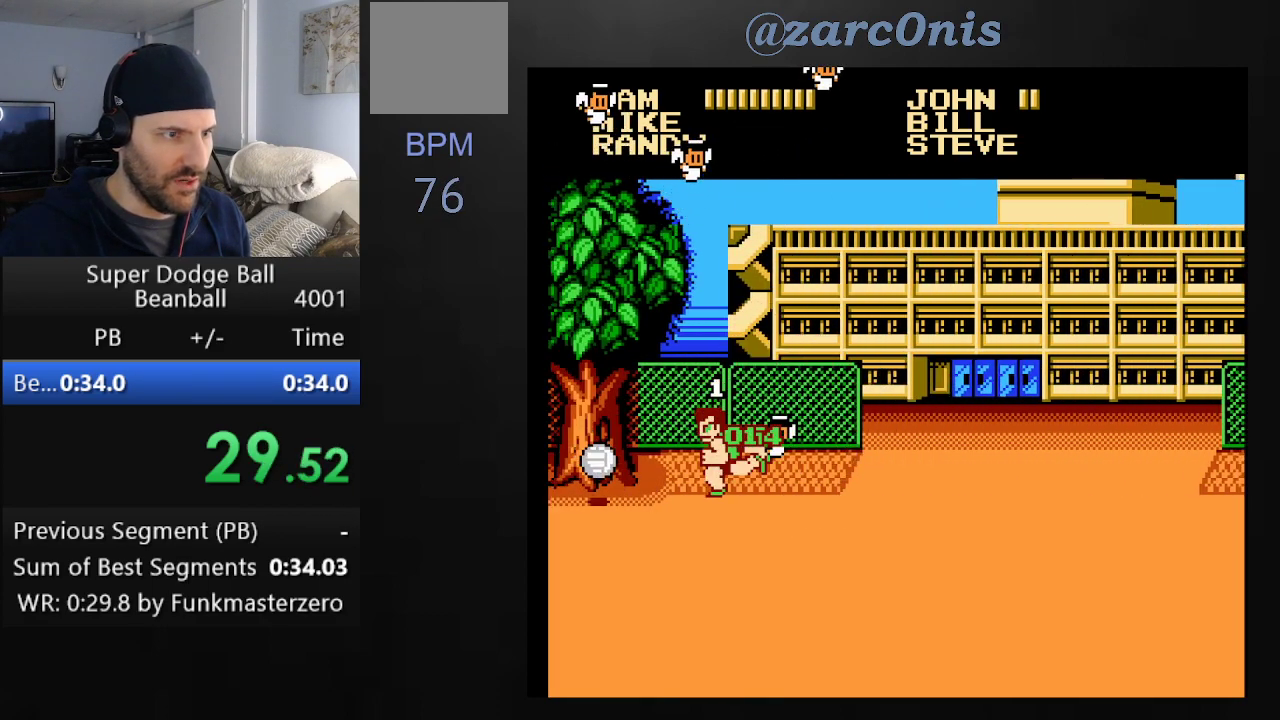
{"buttons": [], "right_stick": "center", "events": [[17, "DPAD_LEFT", "up"], [200, "A", "down"], [283, "DPAD_DOWN", "up"], [333, "A", "up"], [400, "DPAD_RIGHT", "down"], [467, "DPAD_RIGHT", "up"]]}
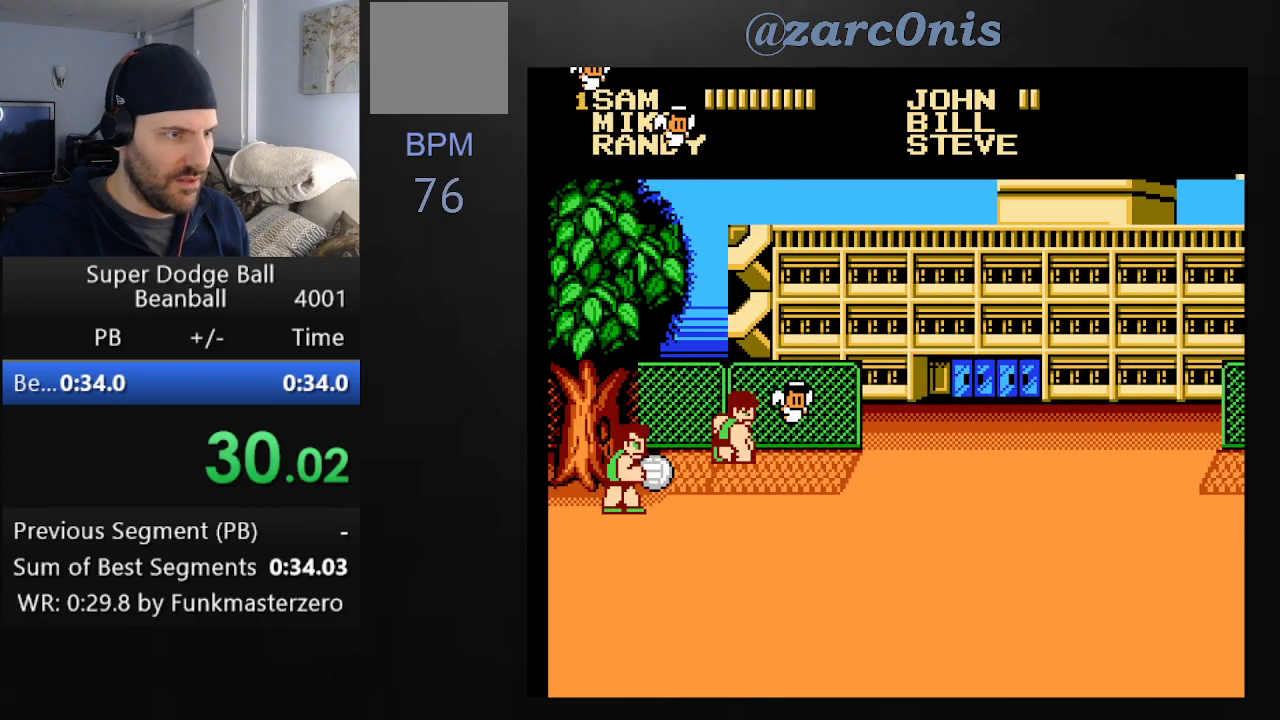
{"buttons": ["DPAD_DOWN", "DPAD_RIGHT"], "right_stick": "center", "events": [[17, "DPAD_RIGHT", "down"], [200, "DPAD_DOWN", "down"]]}
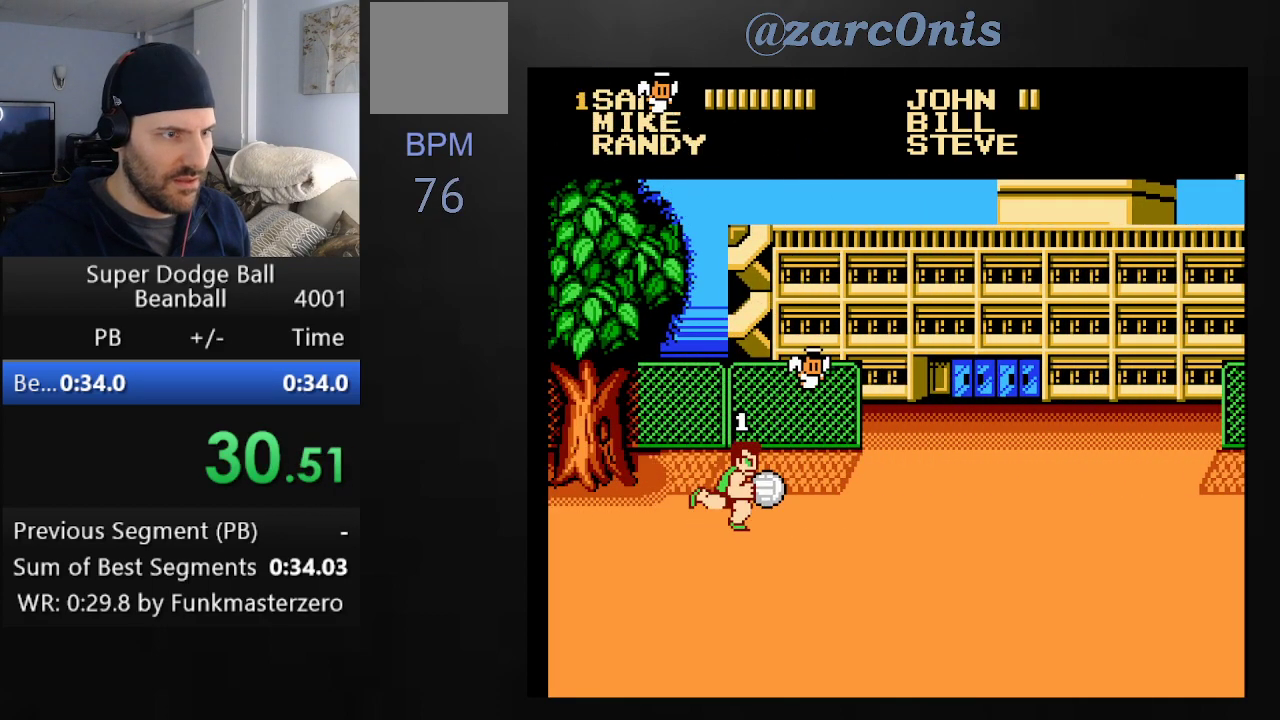
{"buttons": [], "right_stick": "center", "events": [[17, "DPAD_DOWN", "up"], [33, "DPAD_UP", "down"], [67, "A", "down"], [450, "A", "up"], [450, "DPAD_UP", "up"], [483, "DPAD_RIGHT", "up"]]}
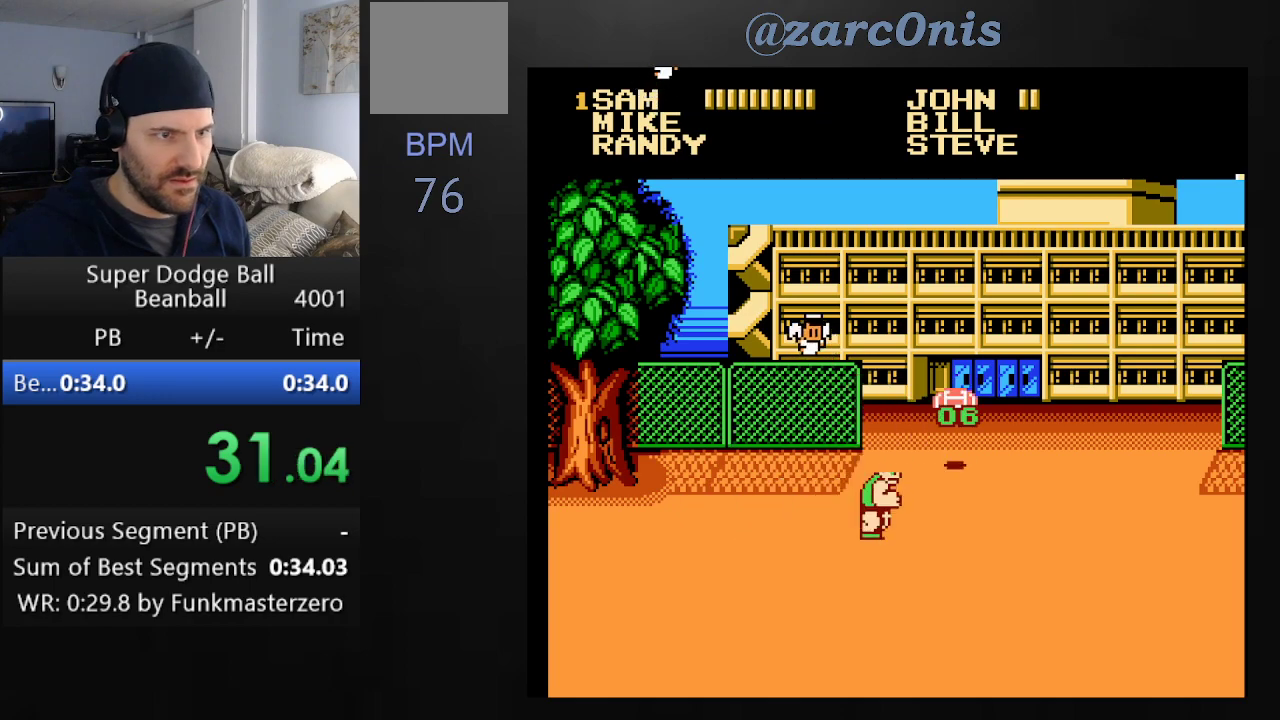
{"buttons": ["R2"], "right_stick": "center", "events": [[67, "DPAD_RIGHT", "down"], [133, "DPAD_RIGHT", "up"], [200, "DPAD_RIGHT", "down"], [300, "DPAD_RIGHT", "up"], [383, "R2", "down"]]}
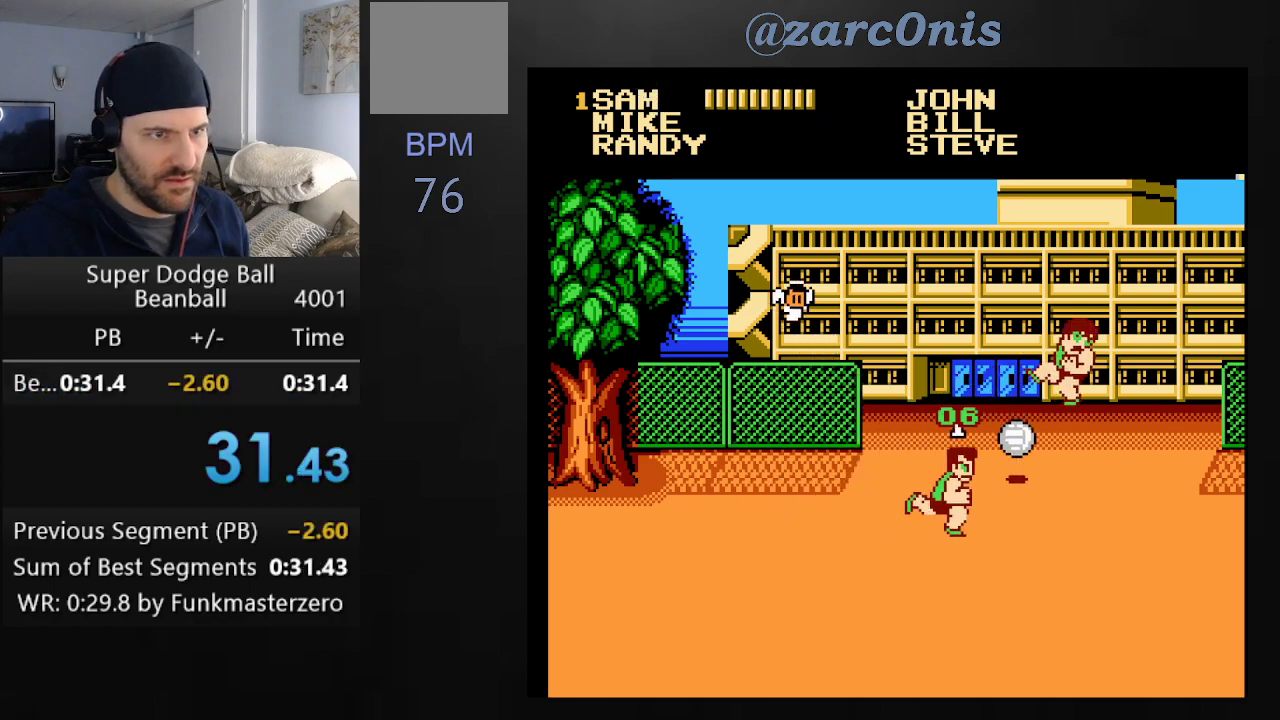
{"buttons": [], "right_stick": "center", "events": [[50, "R2", "up"]]}
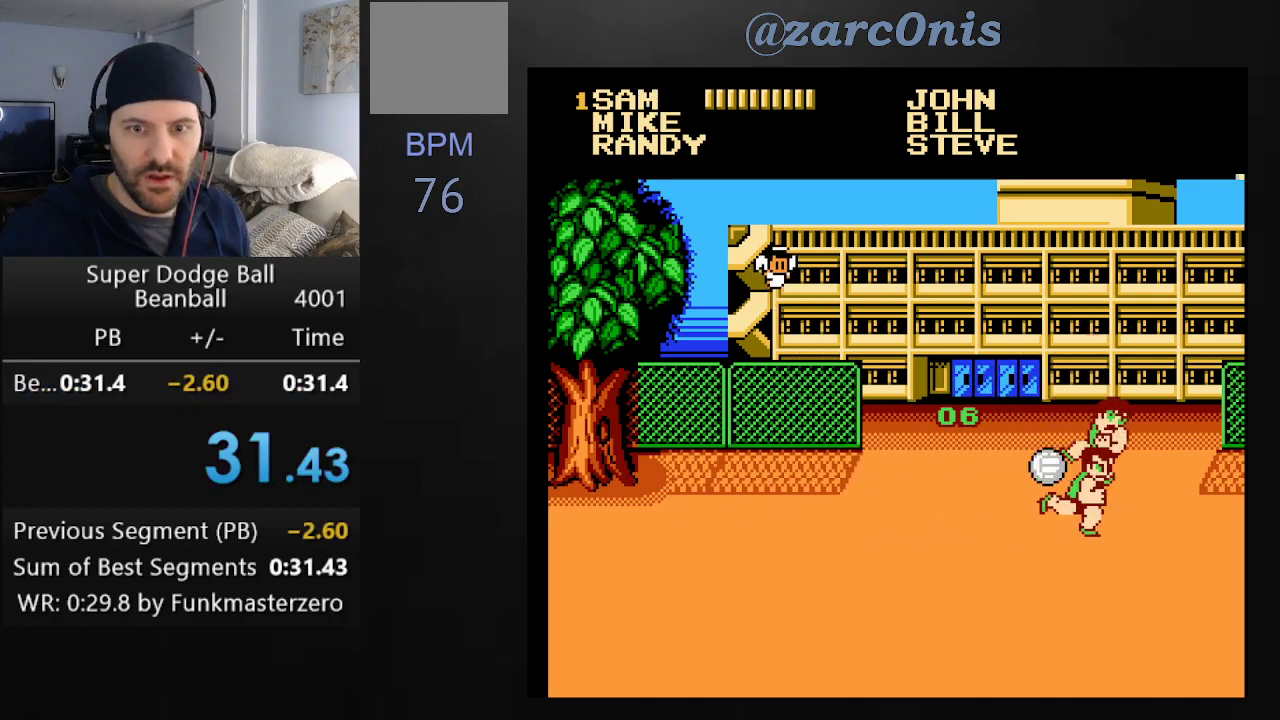
{"buttons": [], "right_stick": "right", "events": [[200, "L1", "down"], [217, "L1", "up"], [450, "right_stick", "right"]]}
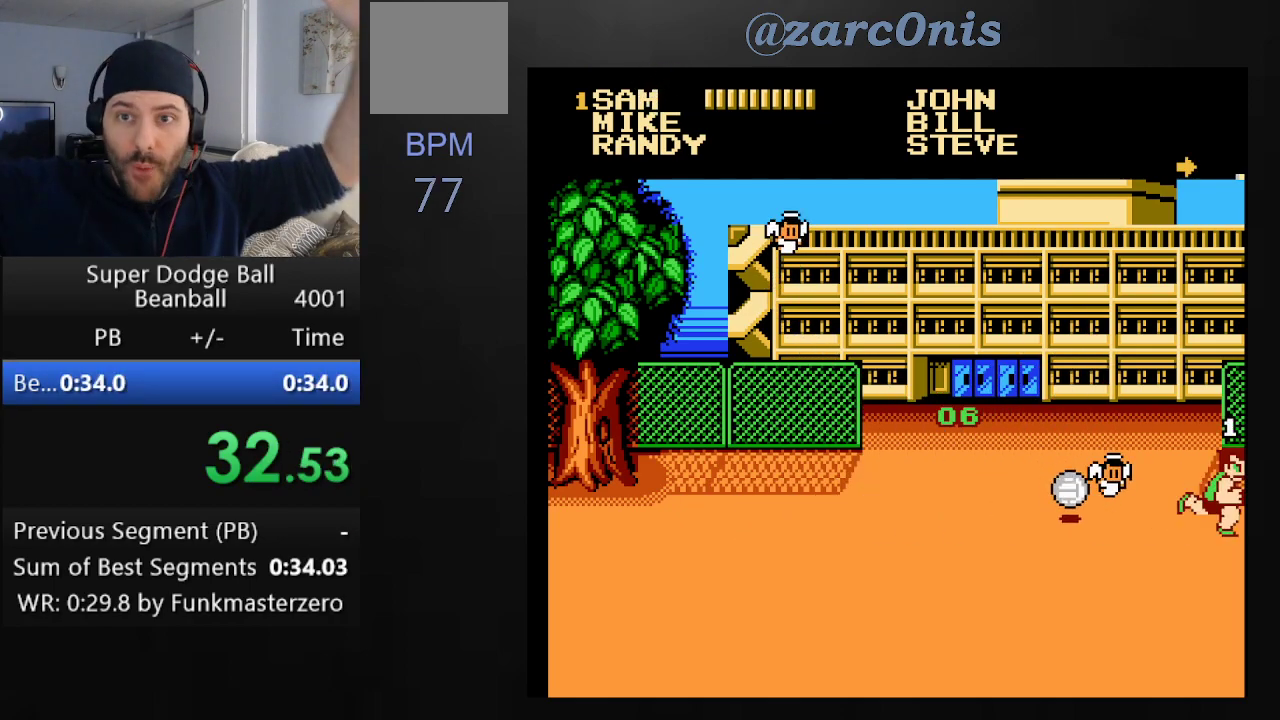
{"buttons": [], "right_stick": "right", "events": [[17, "right_stick", "down-right"], [150, "right_stick", "right"]]}
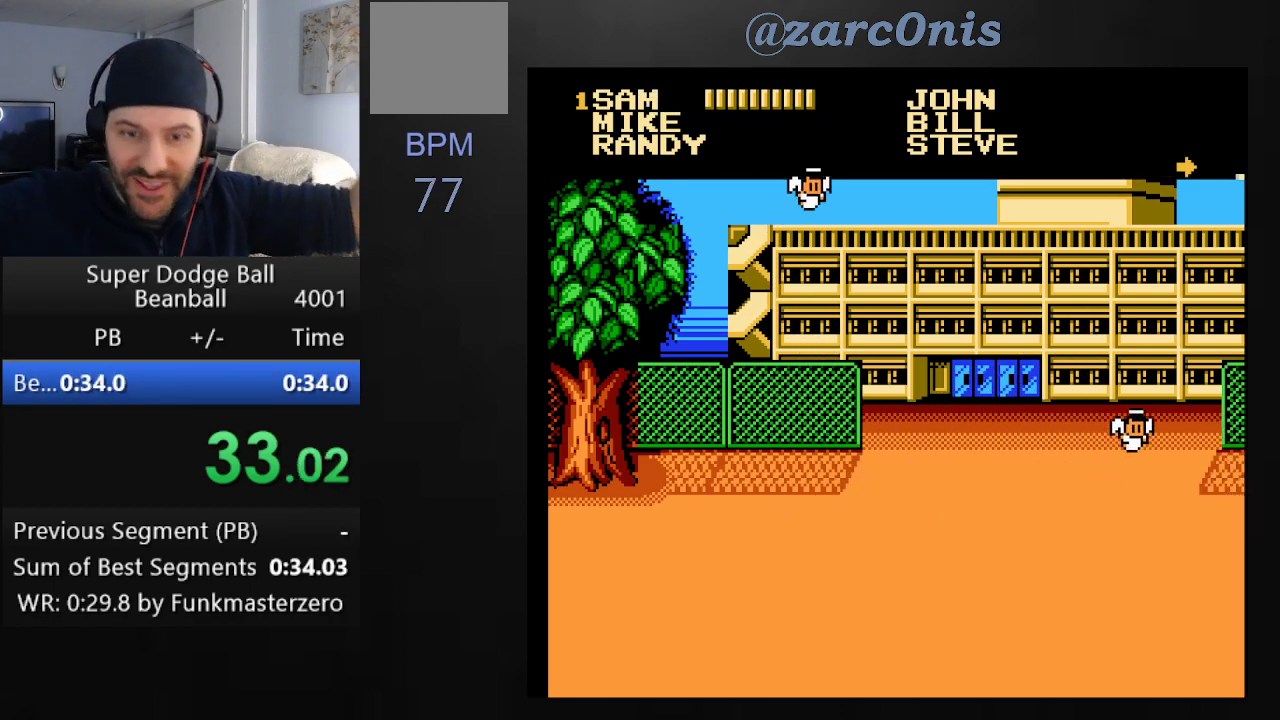
{"buttons": [], "right_stick": "center", "events": [[33, "right_stick", "center"]]}